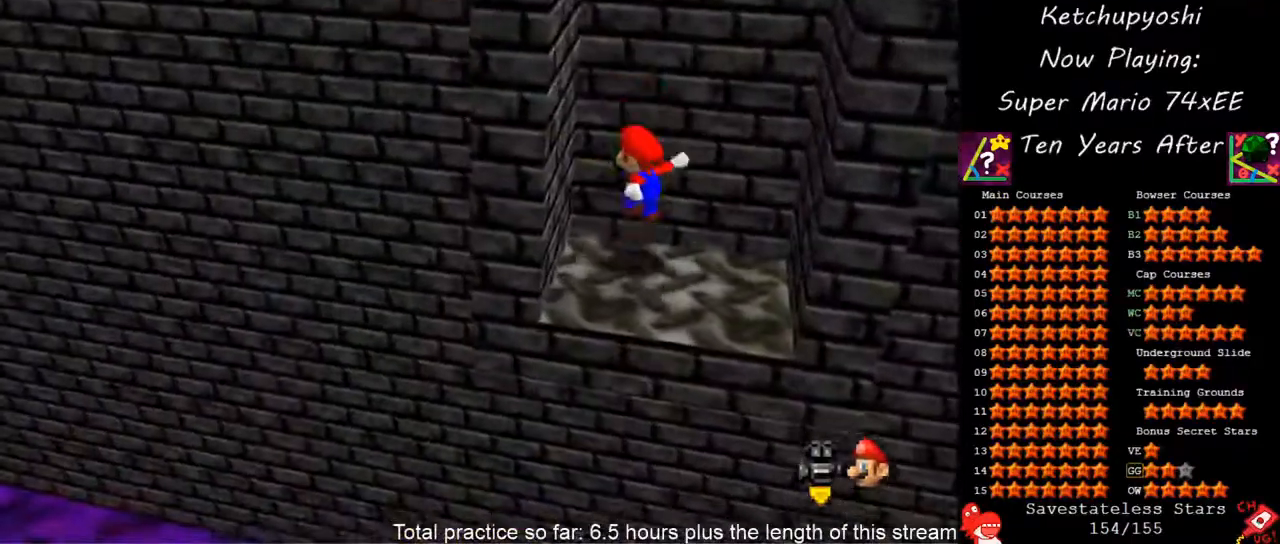
Gameplay with a controller (Nintendo layout); each line is a JSON object with the inputs held at the frame after it (dt_ms = milliseconds from this image to that frame). "events" lists button and stick changes between this image and that frame as [ms after this image, input, new state], when the widget could be followed in between. Not read: L3 R3 other_buttons.
{"dt_ms": 500, "buttons": [], "left_stick": "center", "events": [[83, "left_stick", "center"], [117, "A", "down"], [200, "A", "up"], [267, "left_stick", "down-right"], [417, "left_stick", "center"]]}
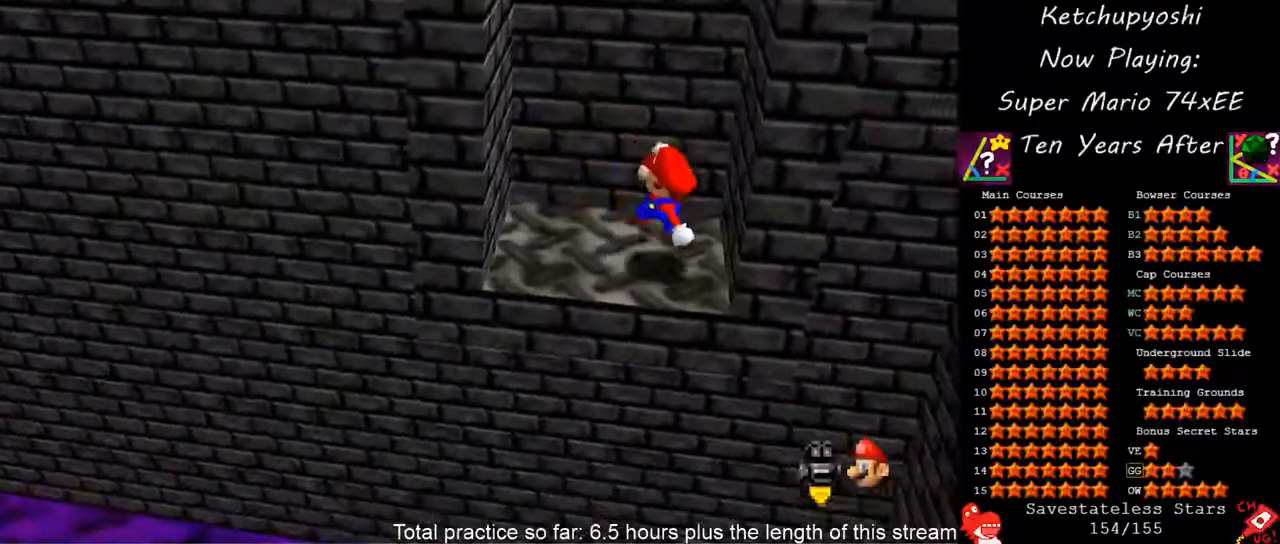
{"dt_ms": 500, "buttons": [], "left_stick": "center", "events": [[333, "left_stick", "up"], [467, "left_stick", "center"]]}
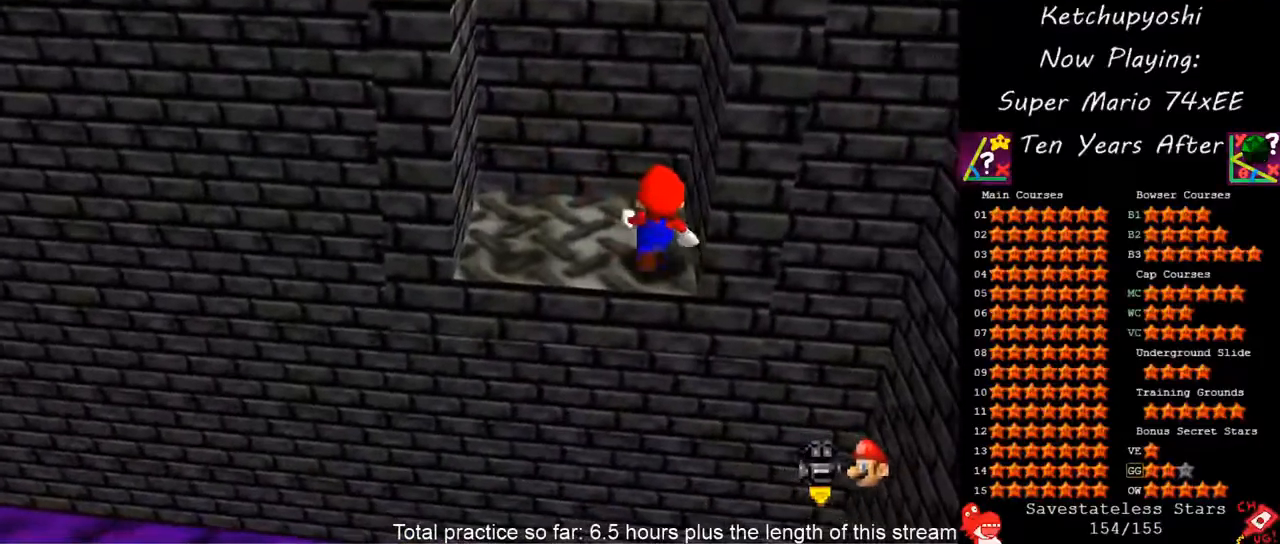
{"dt_ms": 500, "buttons": [], "left_stick": "left", "events": [[183, "left_stick", "up-left"], [333, "left_stick", "left"]]}
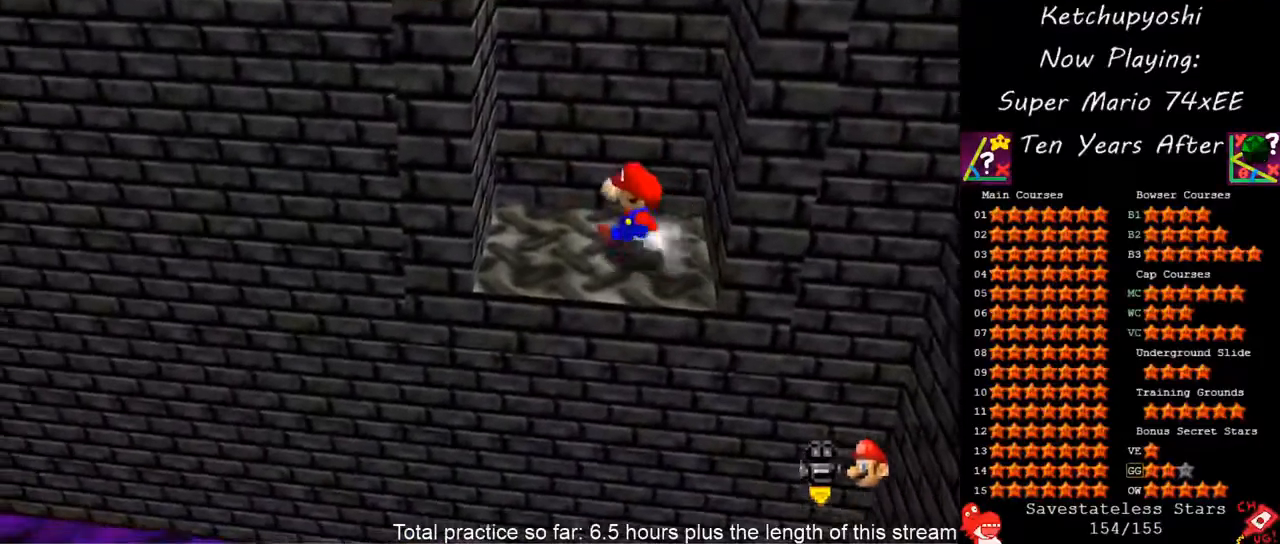
{"dt_ms": 500, "buttons": ["A"], "left_stick": "right", "events": [[183, "A", "down"], [333, "A", "up"], [467, "A", "down"], [467, "left_stick", "right"]]}
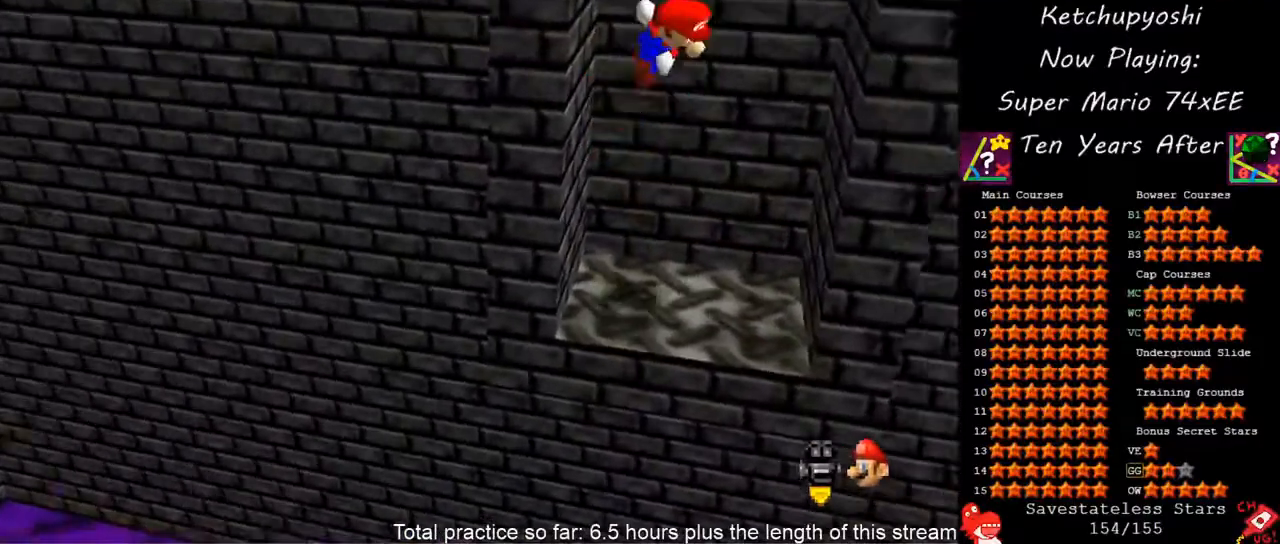
{"dt_ms": 500, "buttons": [], "left_stick": "left", "events": [[100, "A", "up"], [283, "A", "down"], [300, "left_stick", "left"], [400, "A", "up"]]}
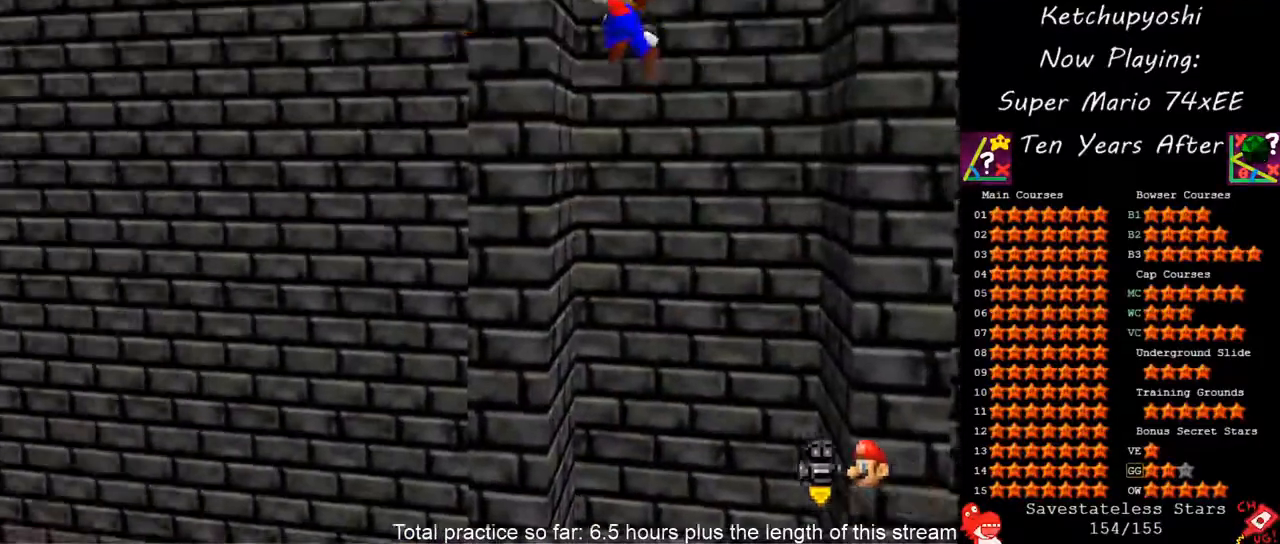
{"dt_ms": 500, "buttons": ["A"], "left_stick": "left", "events": [[133, "A", "down"], [133, "left_stick", "right"], [183, "A", "up"], [233, "left_stick", "center"], [350, "left_stick", "left"], [483, "A", "down"]]}
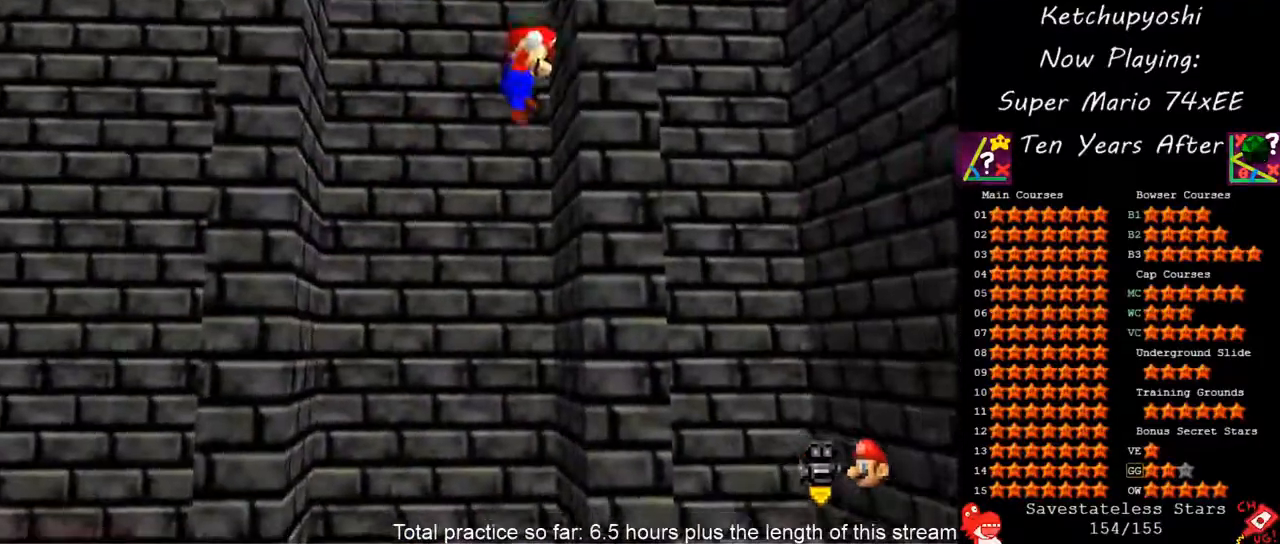
{"dt_ms": 500, "buttons": [], "left_stick": "left", "events": [[67, "A", "up"], [333, "left_stick", "center"], [383, "A", "down"], [400, "left_stick", "down-right"], [450, "A", "up"], [500, "left_stick", "left"]]}
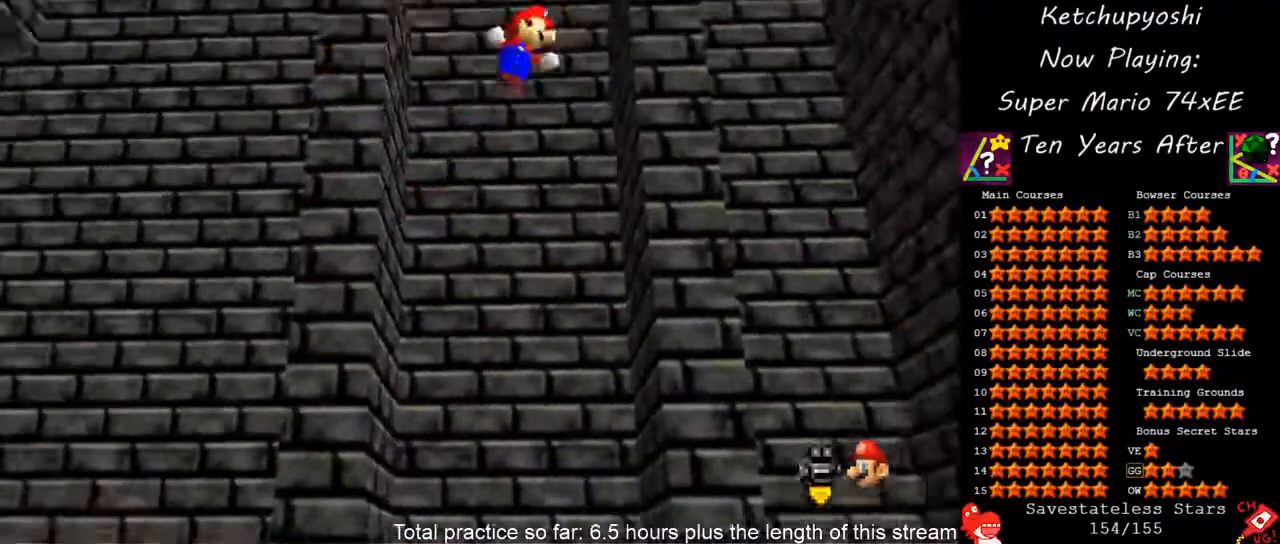
{"dt_ms": 500, "buttons": ["A"], "left_stick": "center", "events": [[67, "left_stick", "center"], [183, "left_stick", "right"], [233, "A", "down"], [400, "left_stick", "center"]]}
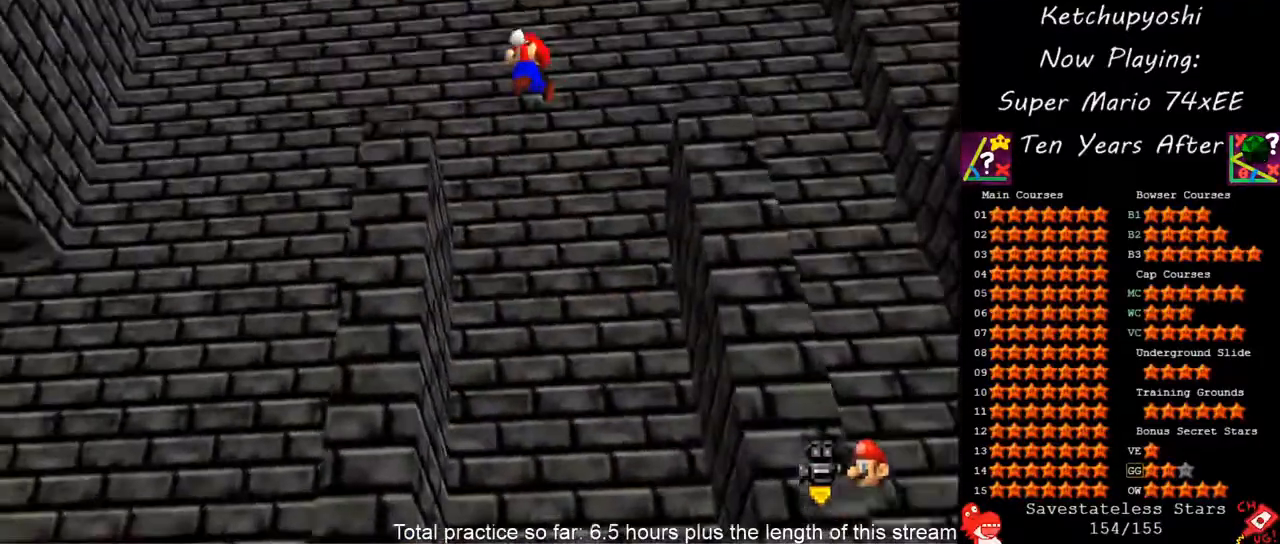
{"dt_ms": 500, "buttons": [], "left_stick": "down-right", "events": [[217, "left_stick", "down-right"], [333, "left_stick", "center"], [383, "A", "up"], [483, "left_stick", "down-right"]]}
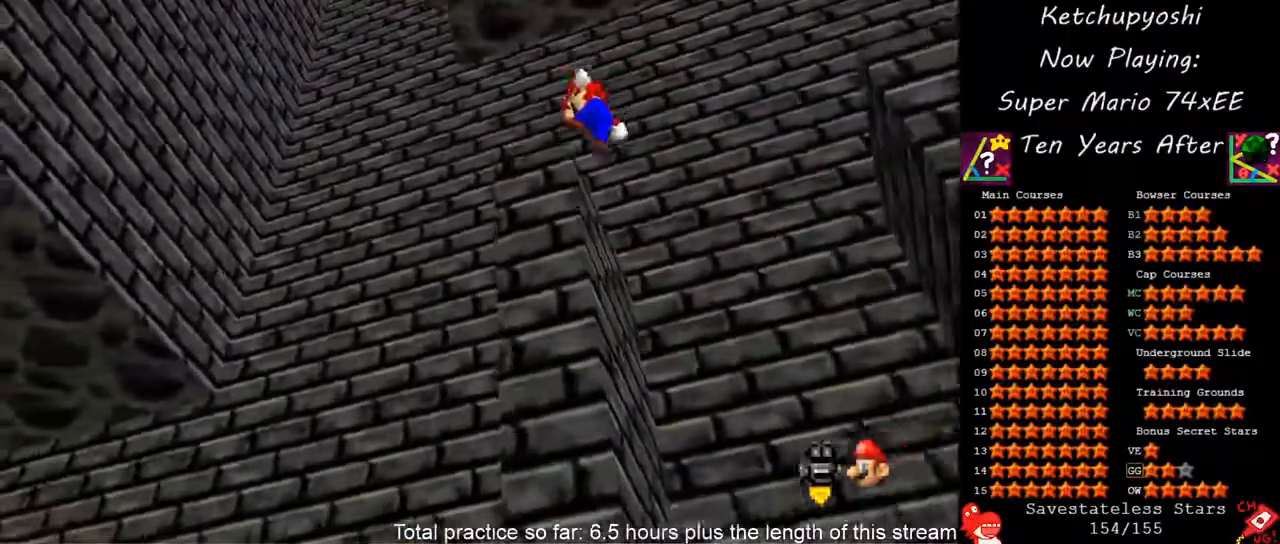
{"dt_ms": 500, "buttons": ["C_DOWN", "C_LEFT"], "left_stick": "center", "events": [[100, "left_stick", "center"], [350, "C_UP", "down"], [383, "C_LEFT", "down"], [433, "C_UP", "up"], [467, "C_DOWN", "down"]]}
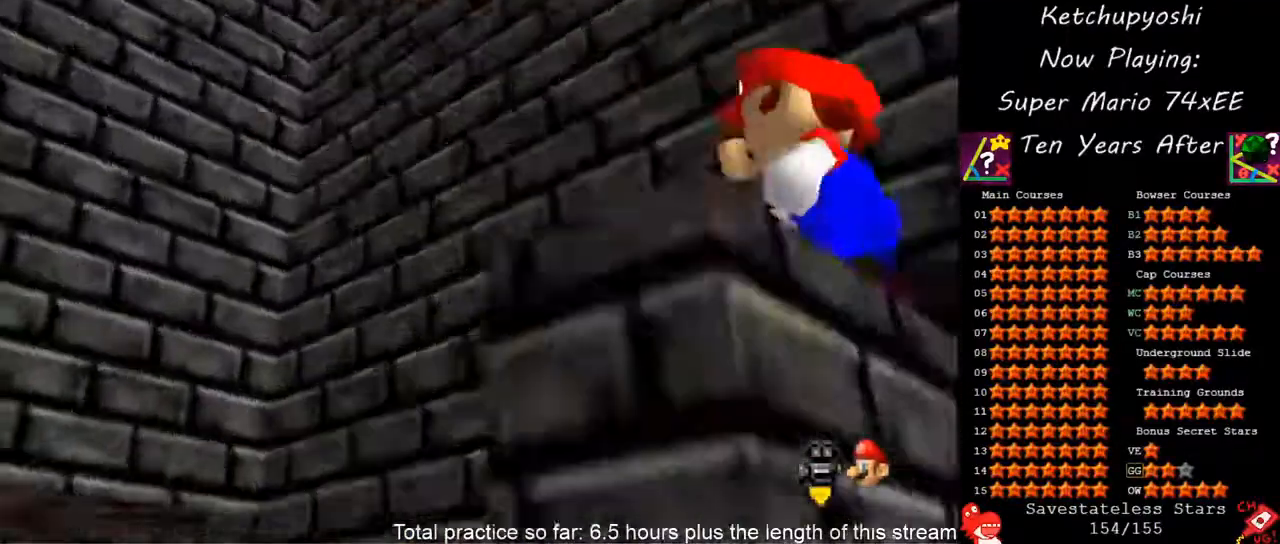
{"dt_ms": 1000, "buttons": [], "left_stick": "down-left", "events": [[67, "C_DOWN", "up"], [83, "C_LEFT", "up"], [217, "C_DOWN", "down"], [217, "C_LEFT", "down"], [317, "left_stick", "left"], [350, "C_DOWN", "up"], [350, "C_LEFT", "up"], [483, "C_DOWN", "down"], [483, "C_LEFT", "down"], [650, "C_DOWN", "up"], [650, "left_stick", "down-left"], [800, "C_DOWN", "down"], [900, "C_DOWN", "up"], [933, "C_LEFT", "up"]]}